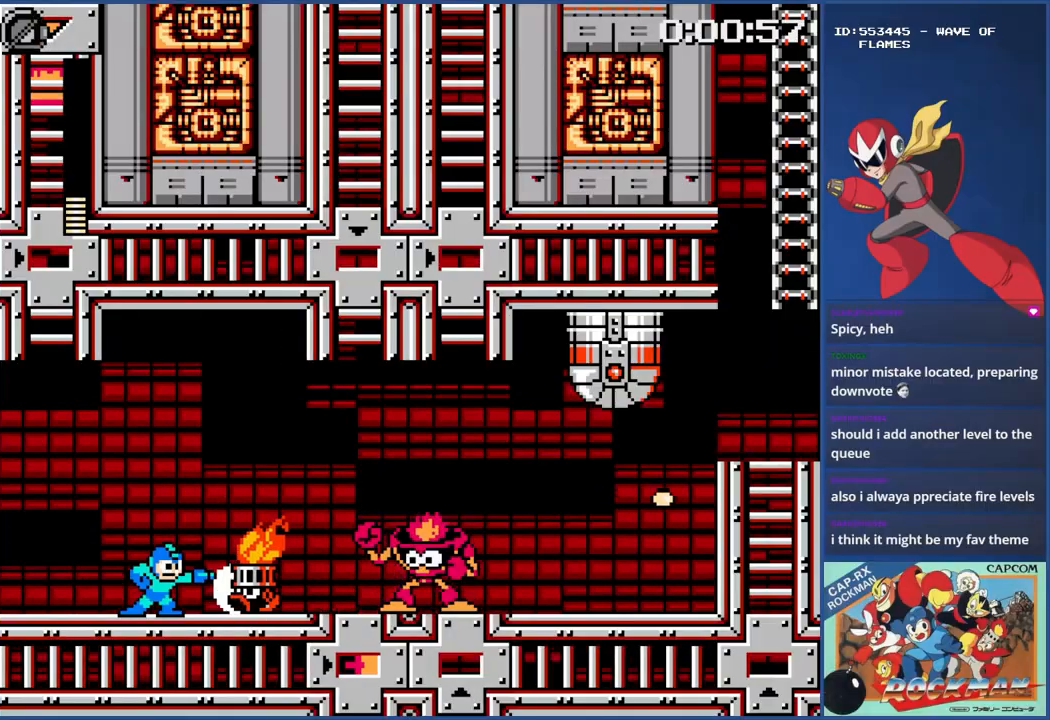
Gameplay with a controller (PlayStation layout); each line is a JSON object with the inputs held at the frame after it. "events" lists button and stick changes between this image and that frame as [ms after this image, input, new state], when the widget could be followed in between. Not read: L2 L3 R2 R3.
{"buttons": ["SQUARE"], "events": [[33, "SQUARE", "down"], [83, "SQUARE", "up"], [133, "SQUARE", "down"], [200, "SQUARE", "up"], [250, "SQUARE", "down"], [317, "SQUARE", "up"], [367, "SQUARE", "down"], [434, "SQUARE", "up"], [484, "SQUARE", "down"]]}
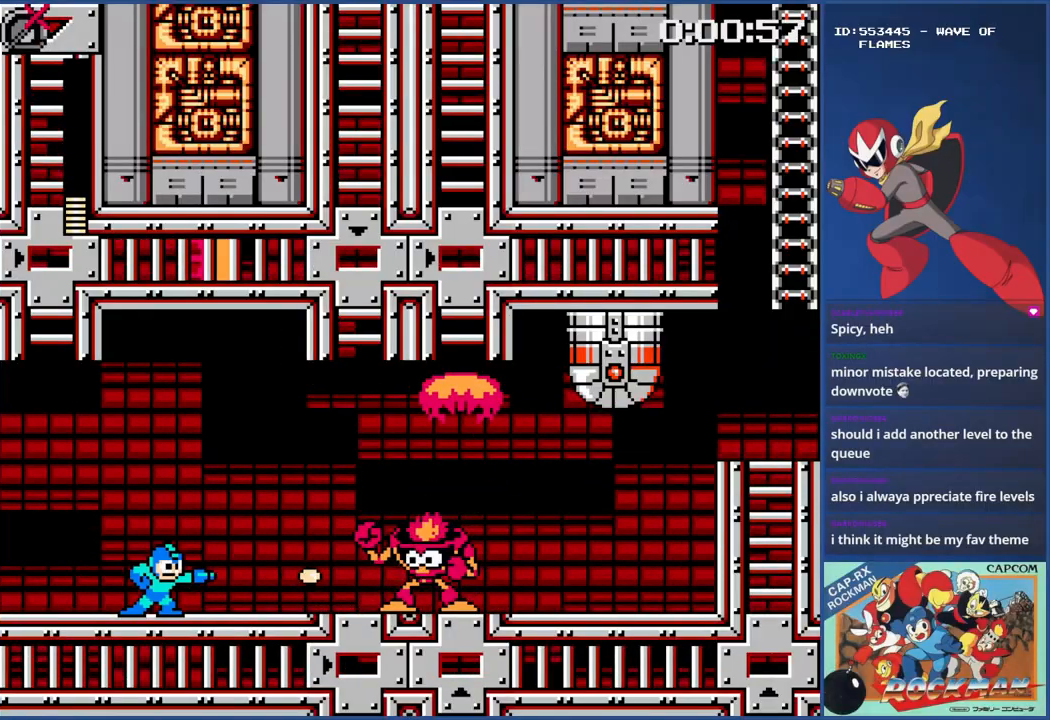
{"buttons": [], "events": [[34, "SQUARE", "up"], [100, "SQUARE", "down"], [150, "SQUARE", "up"], [217, "SQUARE", "down"], [284, "SQUARE", "up"], [351, "SQUARE", "down"], [384, "SQUARE", "up"], [451, "SQUARE", "down"], [484, "SQUARE", "up"]]}
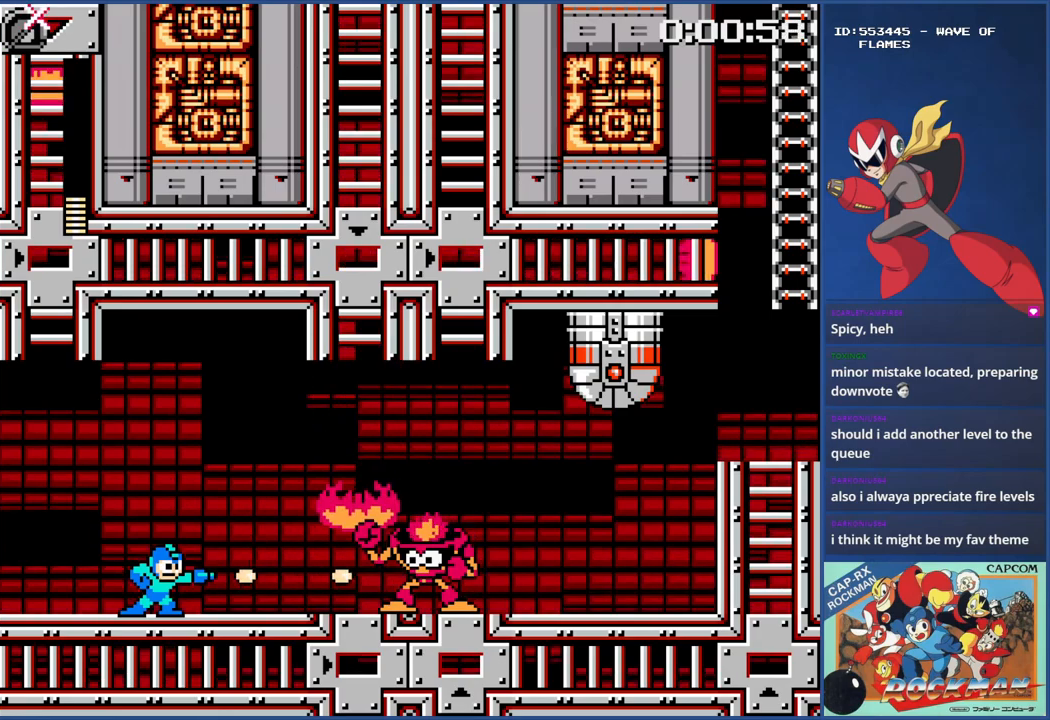
{"buttons": ["SQUARE"], "events": [[50, "SQUARE", "down"], [100, "SQUARE", "up"], [150, "SQUARE", "down"], [200, "SQUARE", "up"], [283, "SQUARE", "down"], [317, "SQUARE", "up"], [500, "SQUARE", "down"]]}
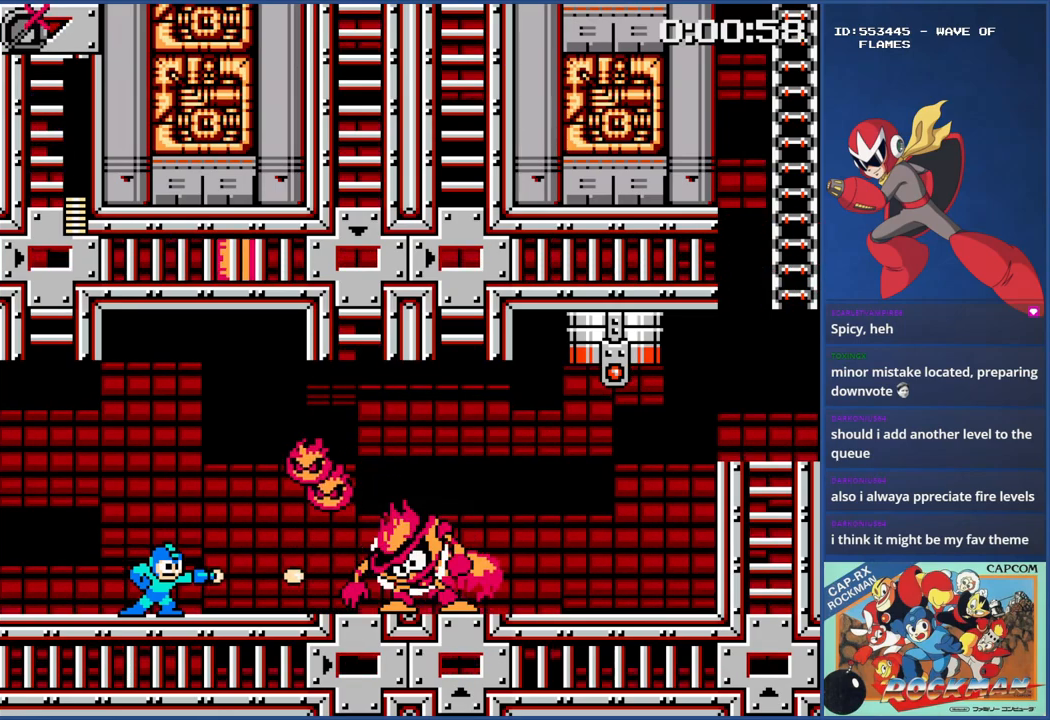
{"buttons": ["DPAD_RIGHT"], "events": [[50, "DPAD_LEFT", "down"], [100, "SQUARE", "up"], [117, "CROSS", "down"], [351, "DPAD_LEFT", "up"], [467, "DPAD_RIGHT", "down"], [484, "CROSS", "up"]]}
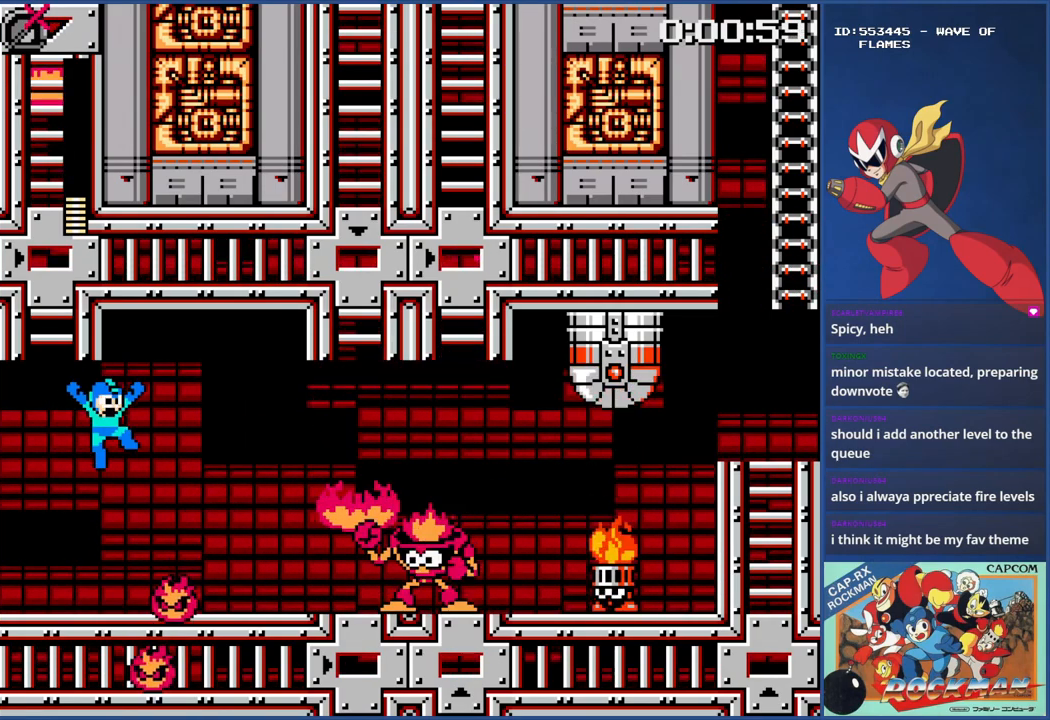
{"buttons": ["SQUARE"], "events": [[83, "DPAD_RIGHT", "up"], [250, "SQUARE", "down"], [283, "SQUARE", "up"], [350, "SQUARE", "down"], [400, "SQUARE", "up"], [484, "SQUARE", "down"]]}
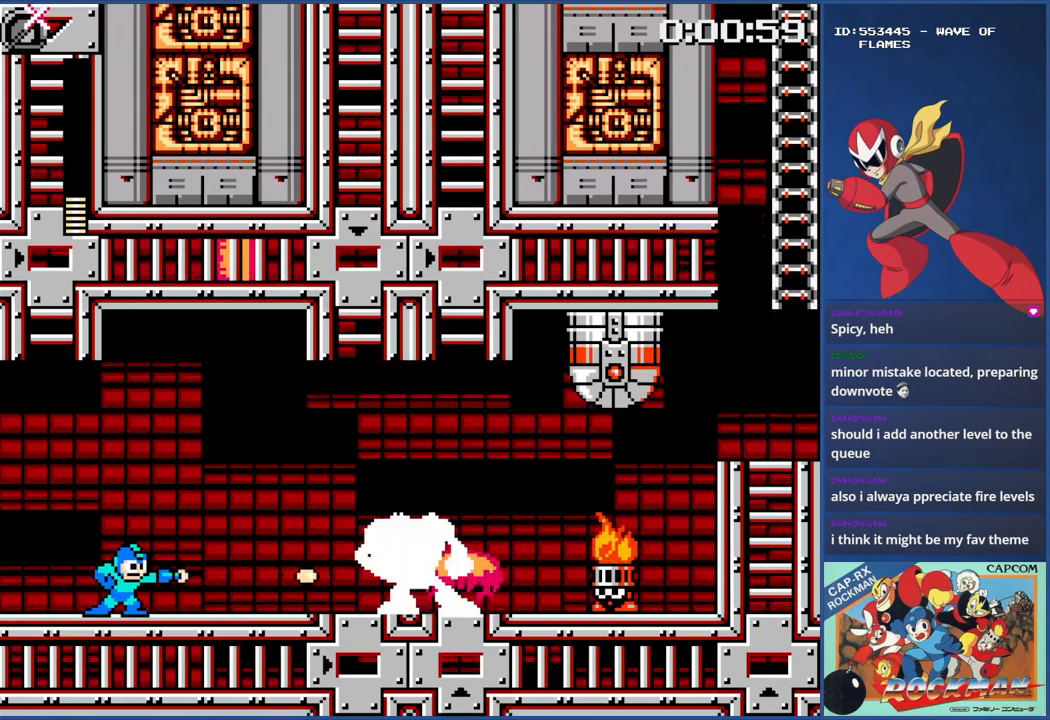
{"buttons": ["CROSS"], "events": [[34, "SQUARE", "up"], [84, "DPAD_LEFT", "down"], [117, "SQUARE", "down"], [134, "SQUARE", "up"], [234, "CROSS", "down"], [351, "DPAD_LEFT", "up"], [384, "DPAD_RIGHT", "down"], [467, "DPAD_RIGHT", "up"]]}
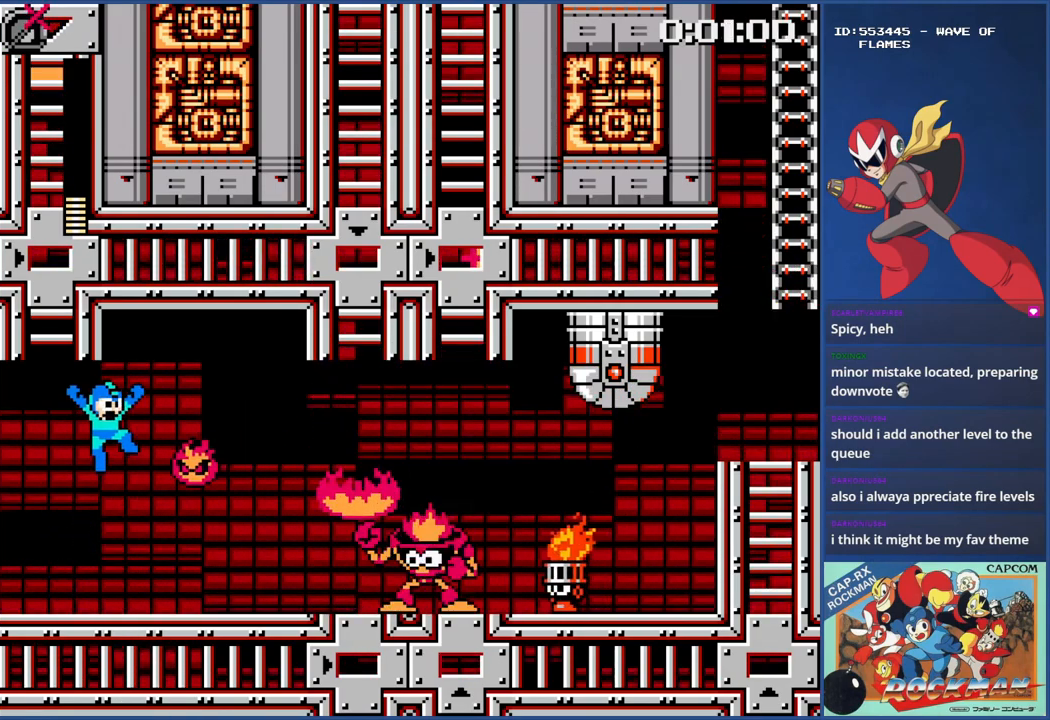
{"buttons": [], "events": [[300, "CROSS", "up"], [384, "DPAD_RIGHT", "down"], [434, "DPAD_RIGHT", "up"], [434, "SQUARE", "down"], [501, "SQUARE", "up"]]}
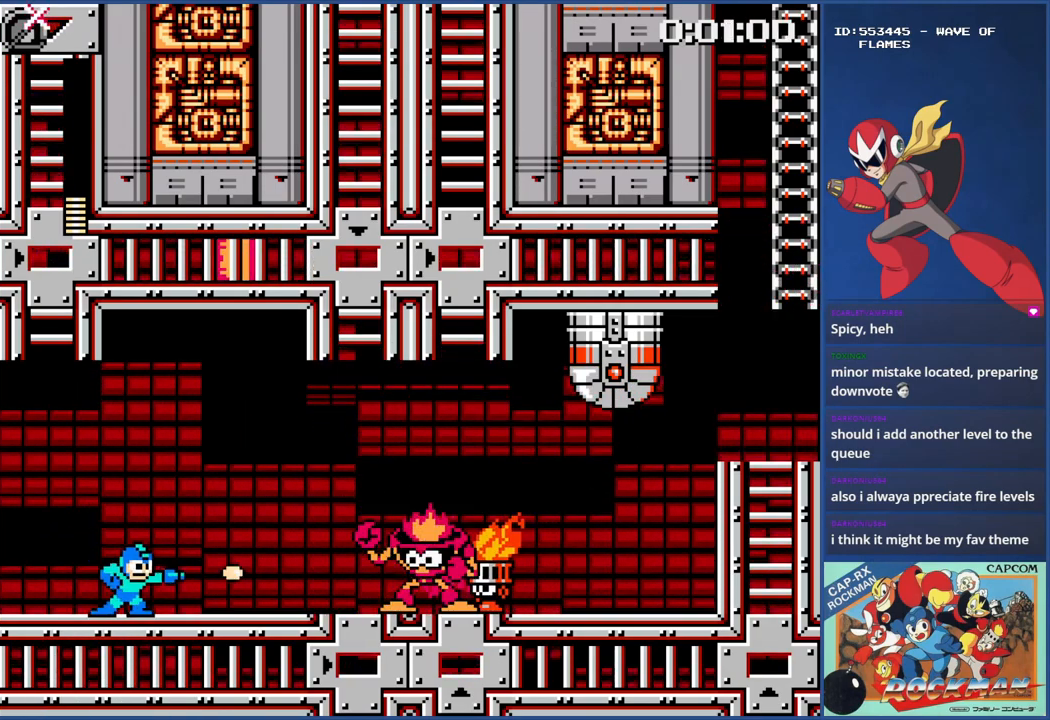
{"buttons": [], "events": [[16, "SQUARE", "down"], [100, "SQUARE", "up"], [150, "SQUARE", "down"], [200, "SQUARE", "up"], [283, "SQUARE", "down"], [317, "SQUARE", "up"], [383, "SQUARE", "down"], [433, "SQUARE", "up"]]}
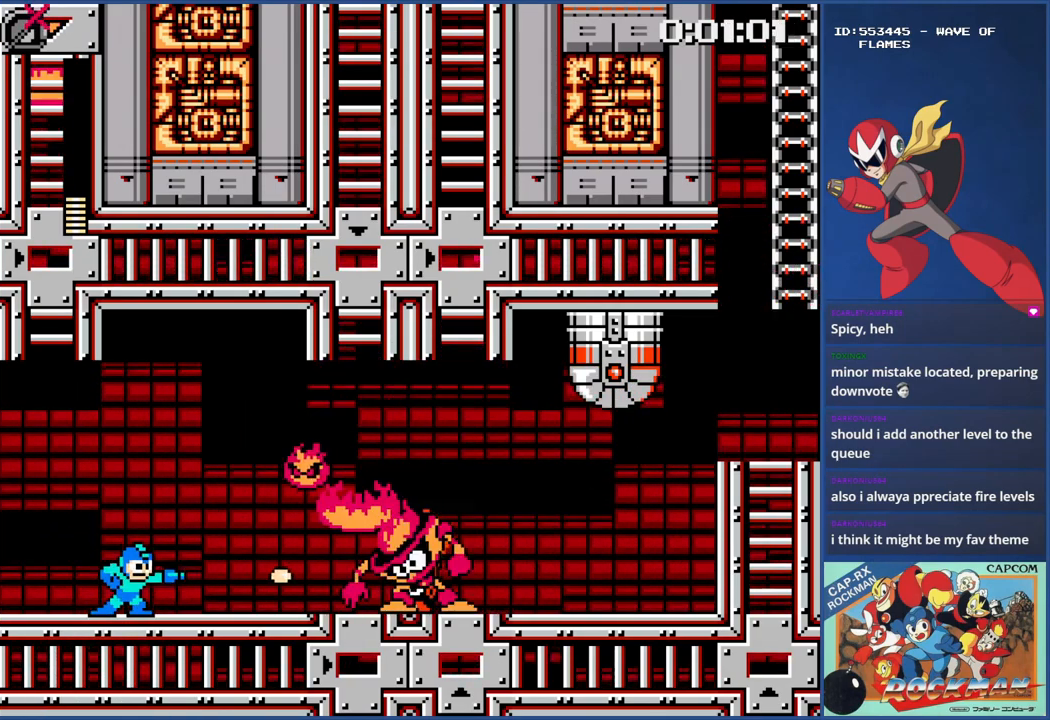
{"buttons": ["DPAD_RIGHT"], "events": [[17, "SQUARE", "down"], [50, "SQUARE", "up"], [100, "SQUARE", "down"], [134, "DPAD_LEFT", "down"], [150, "SQUARE", "up"], [184, "CROSS", "down"], [400, "DPAD_LEFT", "up"], [451, "DPAD_RIGHT", "down"], [467, "CROSS", "up"]]}
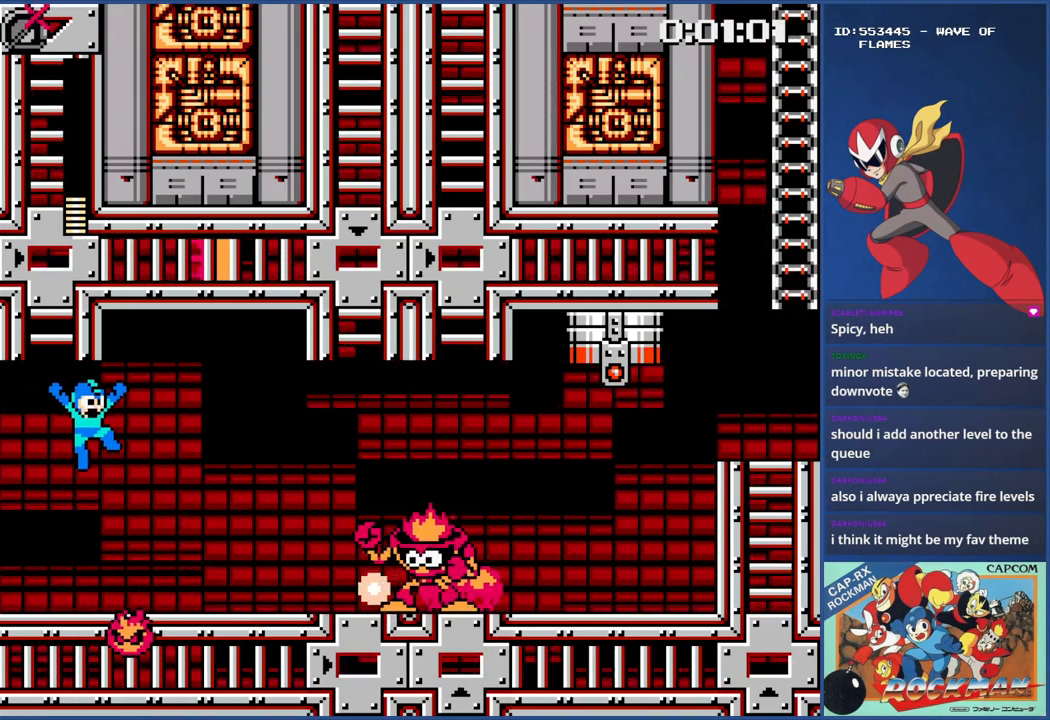
{"buttons": ["SQUARE"], "events": [[50, "DPAD_RIGHT", "up"], [283, "SQUARE", "down"], [333, "SQUARE", "up"], [417, "SQUARE", "down"], [433, "SQUARE", "up"], [500, "SQUARE", "down"]]}
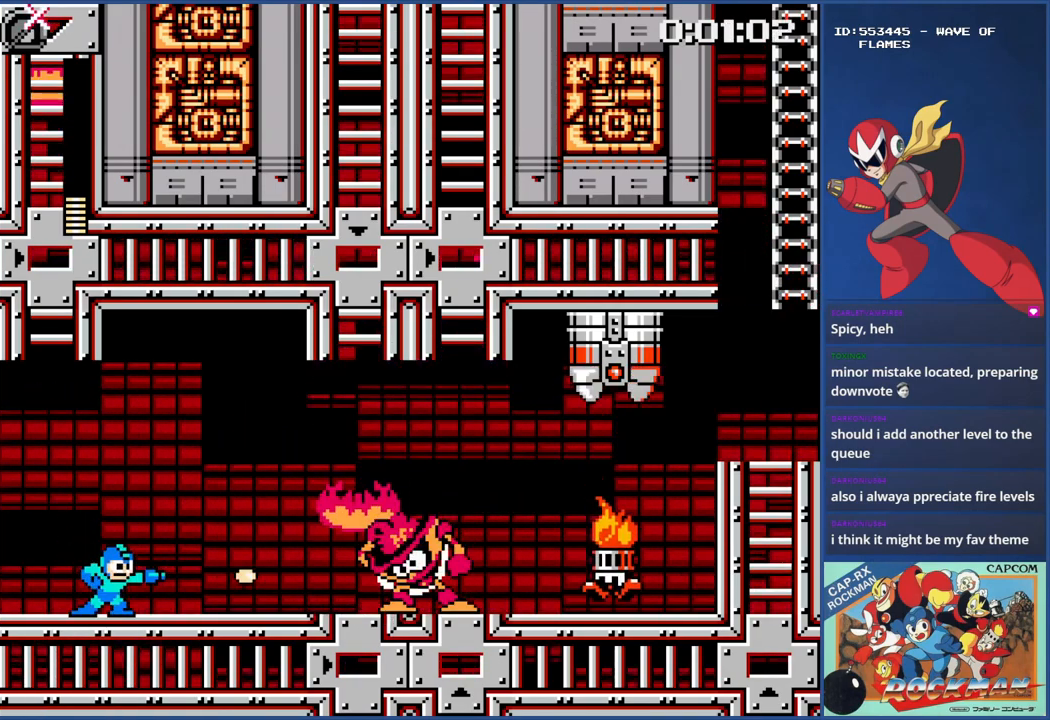
{"buttons": ["DPAD_RIGHT"], "events": [[50, "SQUARE", "up"], [134, "SQUARE", "down"], [184, "SQUARE", "up"], [284, "CROSS", "down"], [334, "DPAD_LEFT", "down"], [400, "DPAD_LEFT", "up"], [451, "CROSS", "up"], [484, "DPAD_RIGHT", "down"]]}
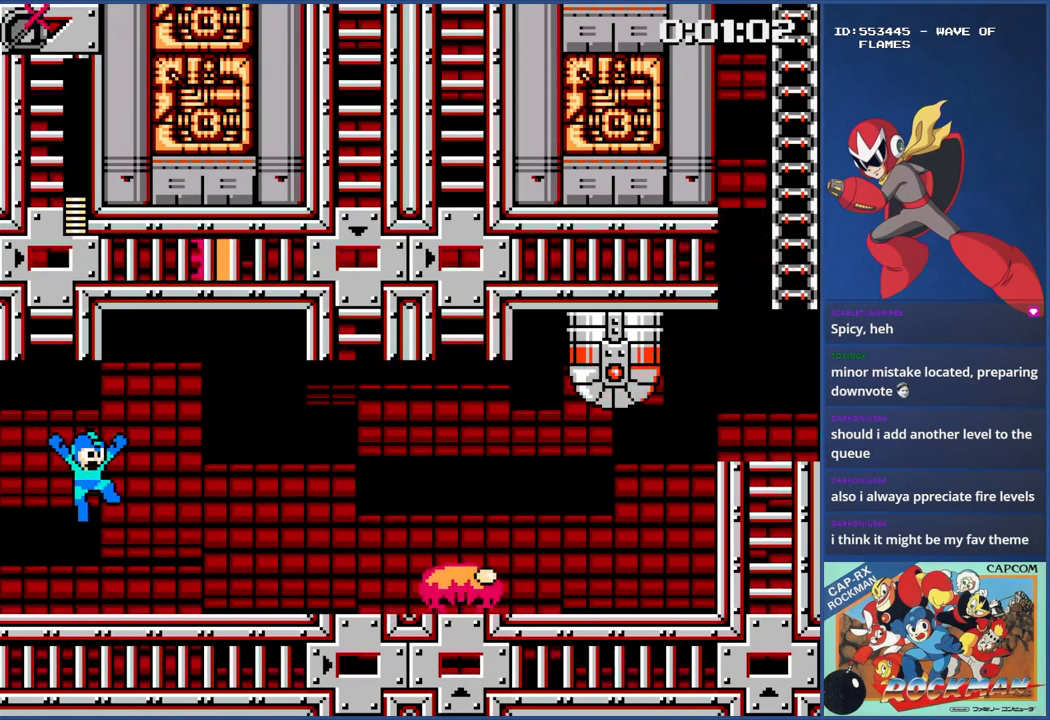
{"buttons": [], "events": [[200, "SQUARE", "down"], [333, "SQUARE", "up"], [367, "DPAD_RIGHT", "up"], [417, "SQUARE", "down"], [483, "SQUARE", "up"]]}
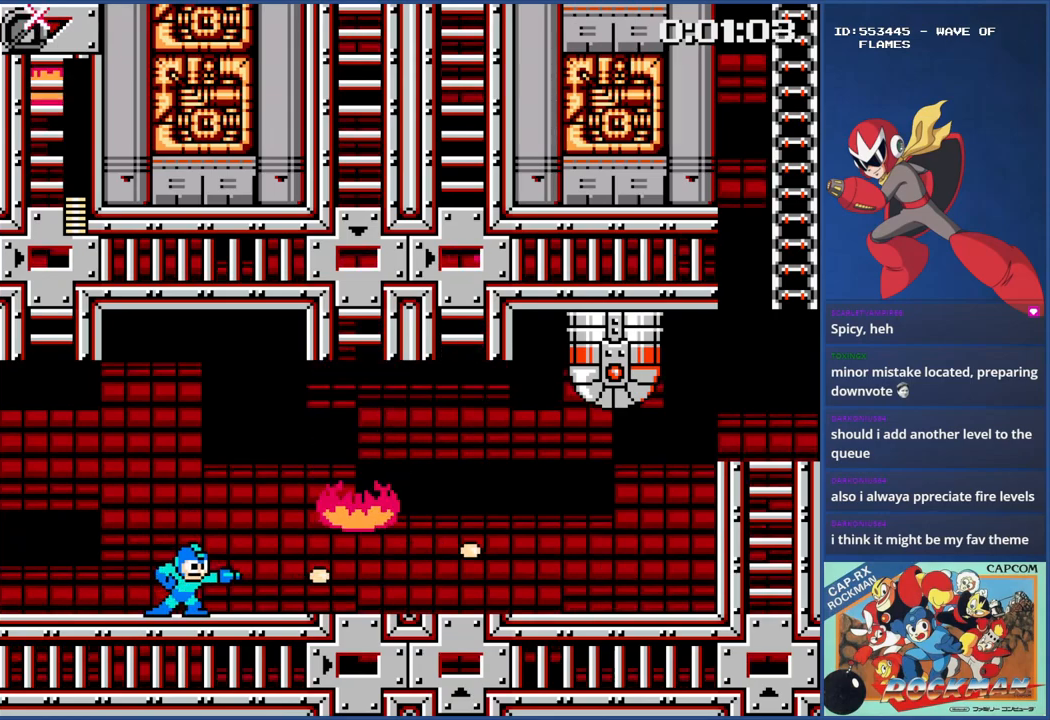
{"buttons": [], "events": [[50, "DPAD_RIGHT", "down"], [67, "SQUARE", "down"], [117, "SQUARE", "up"], [400, "DPAD_RIGHT", "up"]]}
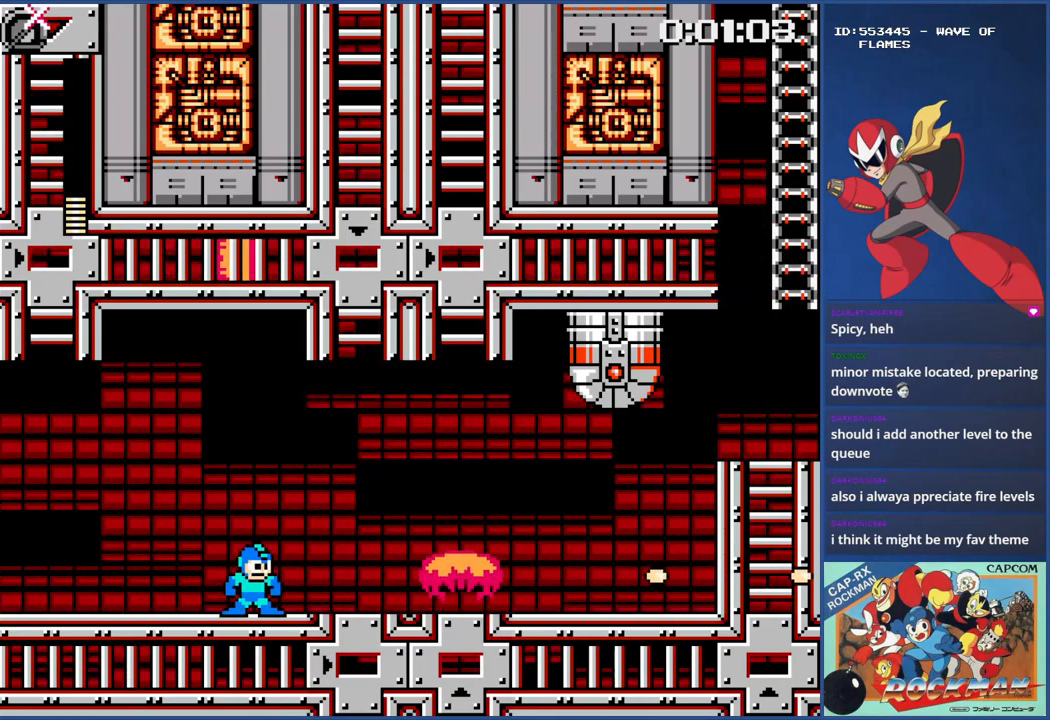
{"buttons": ["DPAD_RIGHT"], "events": [[133, "DPAD_RIGHT", "down"], [283, "DPAD_RIGHT", "up"], [450, "DPAD_RIGHT", "down"]]}
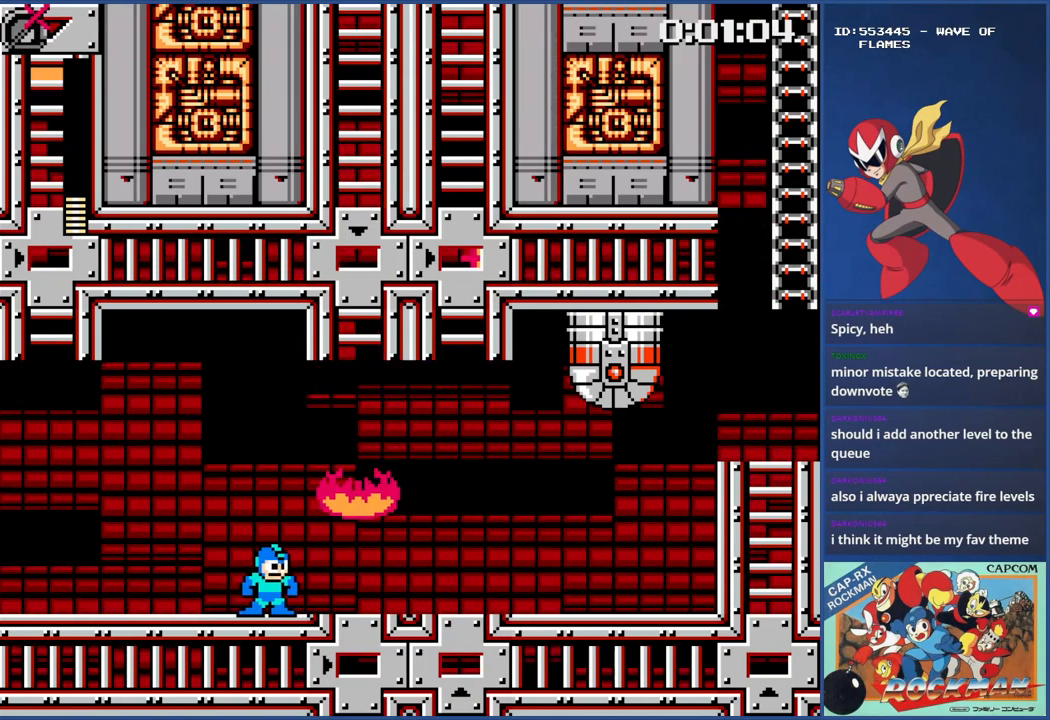
{"buttons": [], "events": [[117, "DPAD_RIGHT", "up"]]}
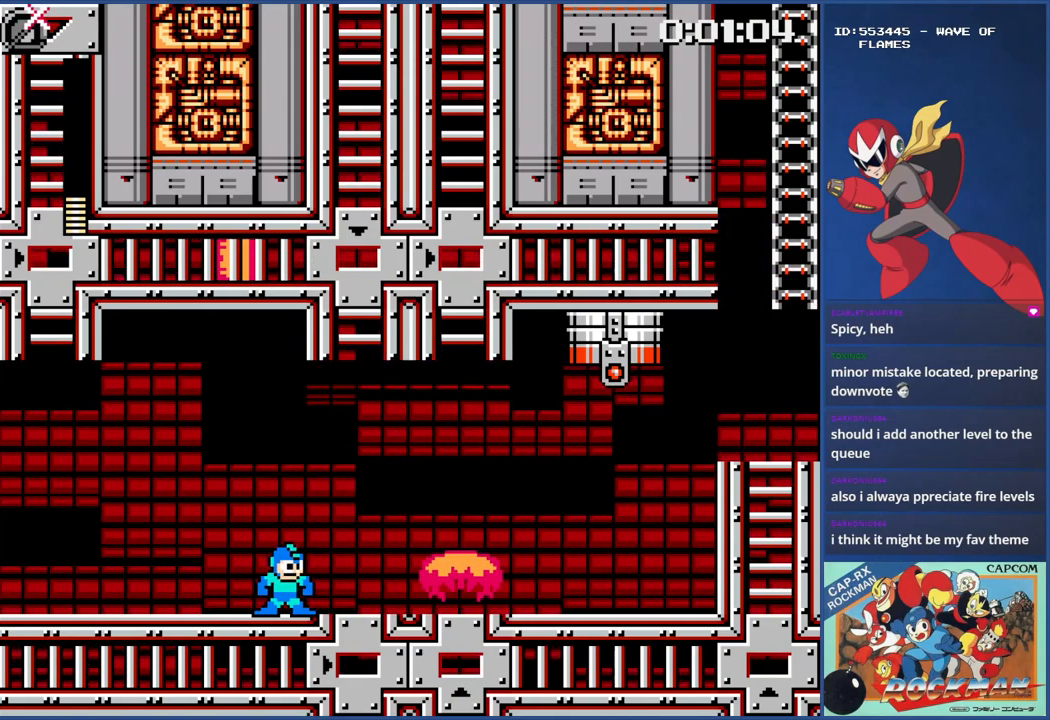
{"buttons": [], "events": [[33, "DPAD_RIGHT", "down"], [417, "DPAD_RIGHT", "up"]]}
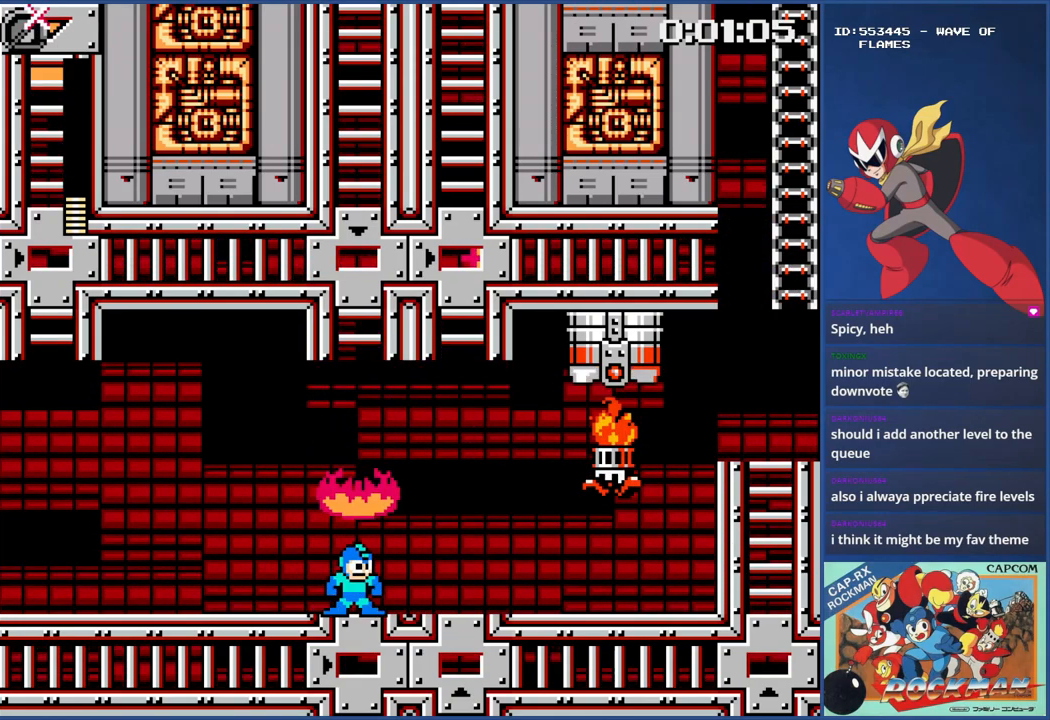
{"buttons": ["CIRCLE", "DPAD_RIGHT"], "events": [[33, "DPAD_RIGHT", "down"], [100, "CIRCLE", "down"], [200, "CIRCLE", "up"], [300, "CIRCLE", "down"], [367, "CIRCLE", "up"], [451, "CIRCLE", "down"]]}
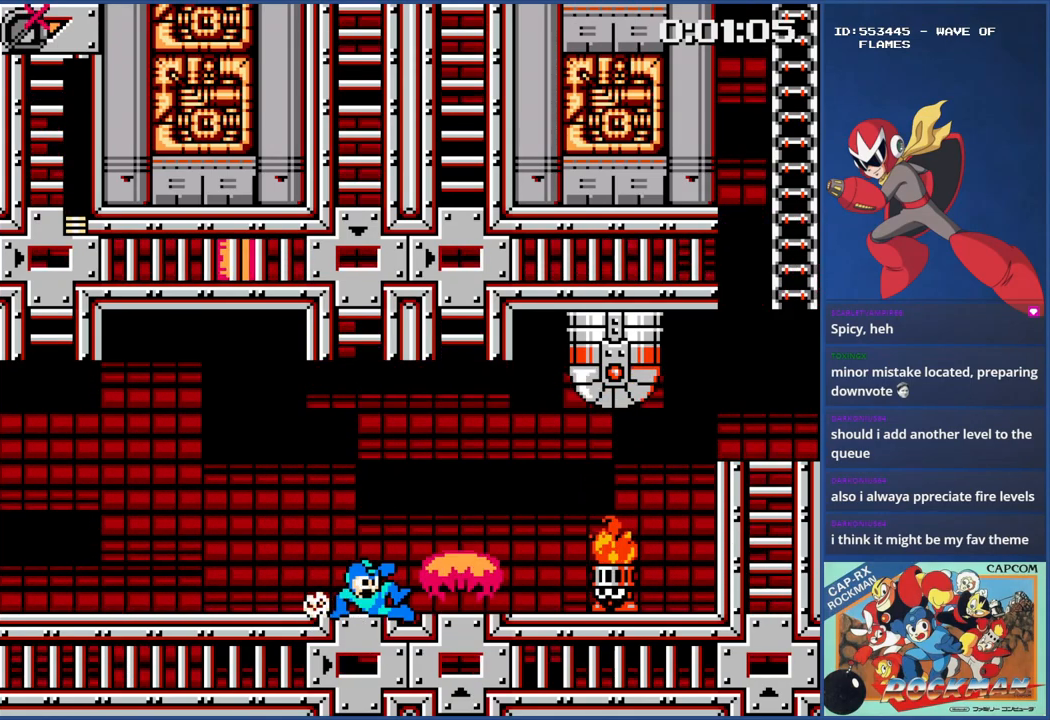
{"buttons": ["DPAD_RIGHT"], "events": [[33, "CIRCLE", "up"], [100, "CIRCLE", "down"], [183, "CIRCLE", "up"], [267, "CIRCLE", "down"], [350, "CIRCLE", "up"], [433, "CIRCLE", "down"], [500, "CIRCLE", "up"]]}
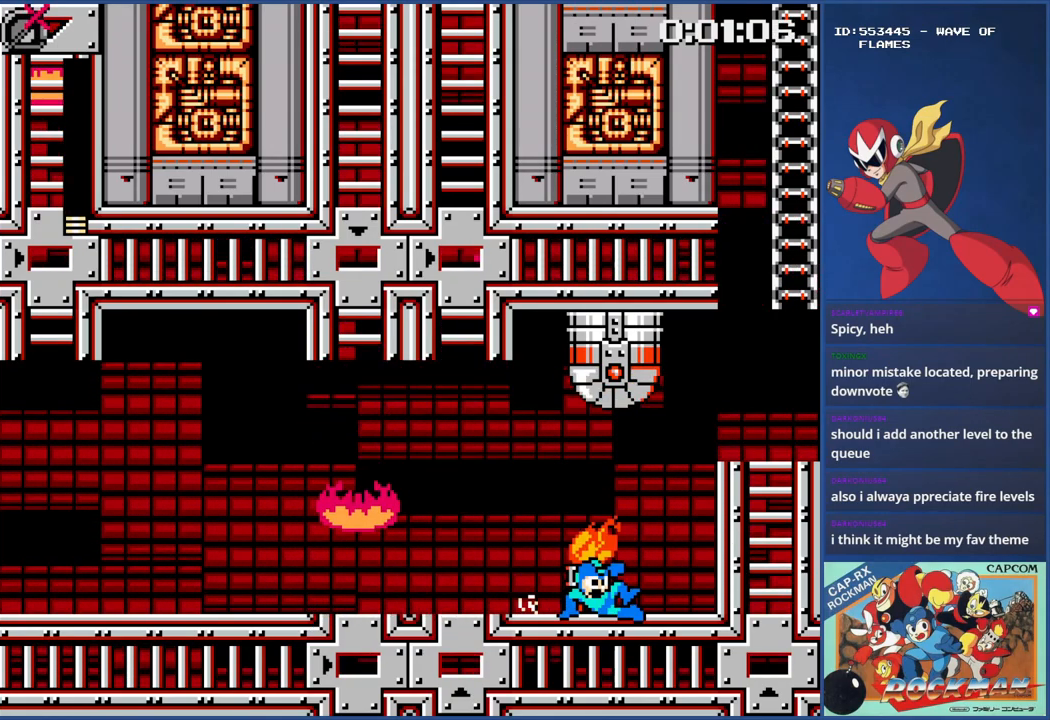
{"buttons": ["CROSS", "DPAD_RIGHT"], "events": [[84, "CIRCLE", "down"], [184, "CIRCLE", "up"], [250, "CROSS", "down"]]}
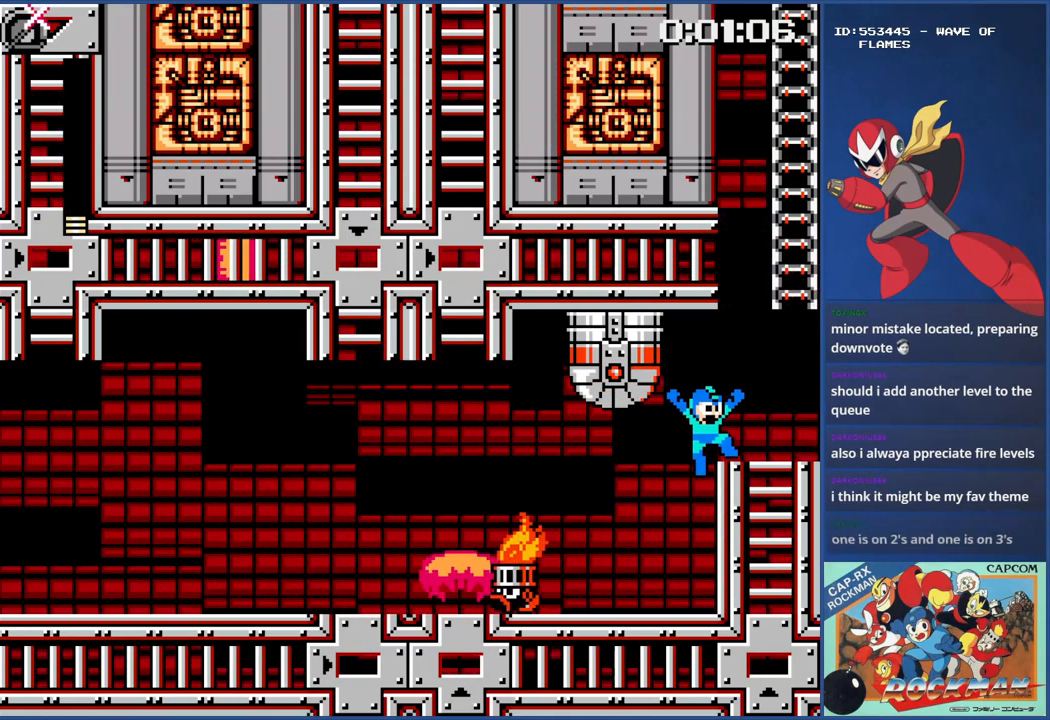
{"buttons": ["DPAD_RIGHT"], "events": [[150, "CROSS", "up"], [166, "DPAD_RIGHT", "up"], [233, "DPAD_RIGHT", "down"], [333, "CIRCLE", "down"], [433, "CIRCLE", "up"]]}
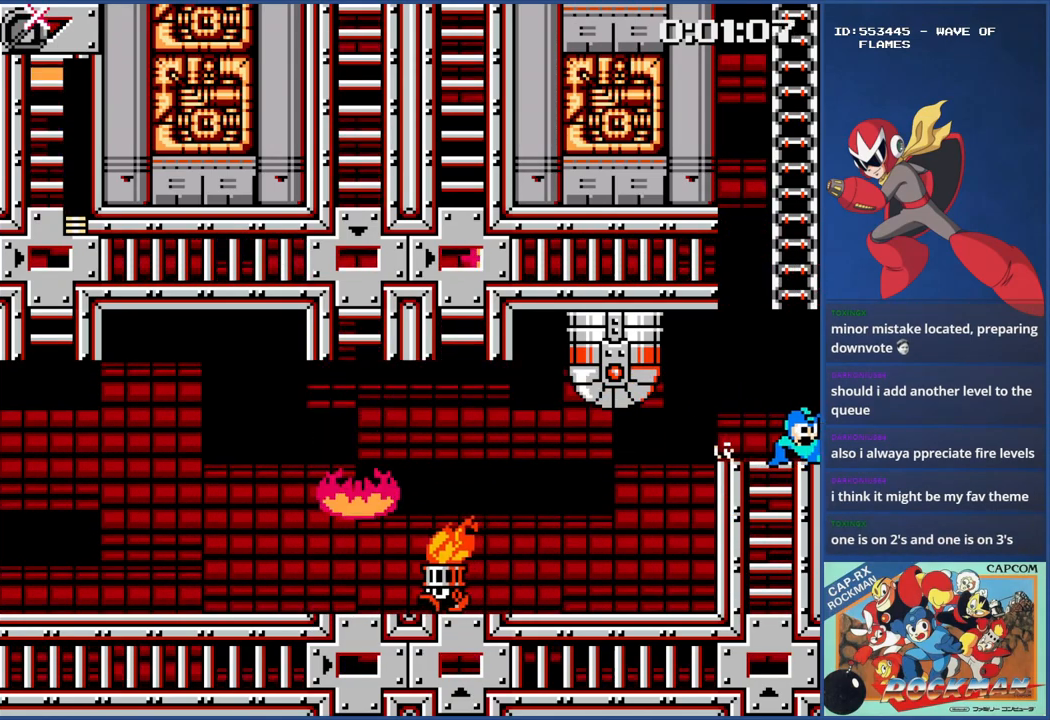
{"buttons": [], "events": [[367, "DPAD_RIGHT", "up"]]}
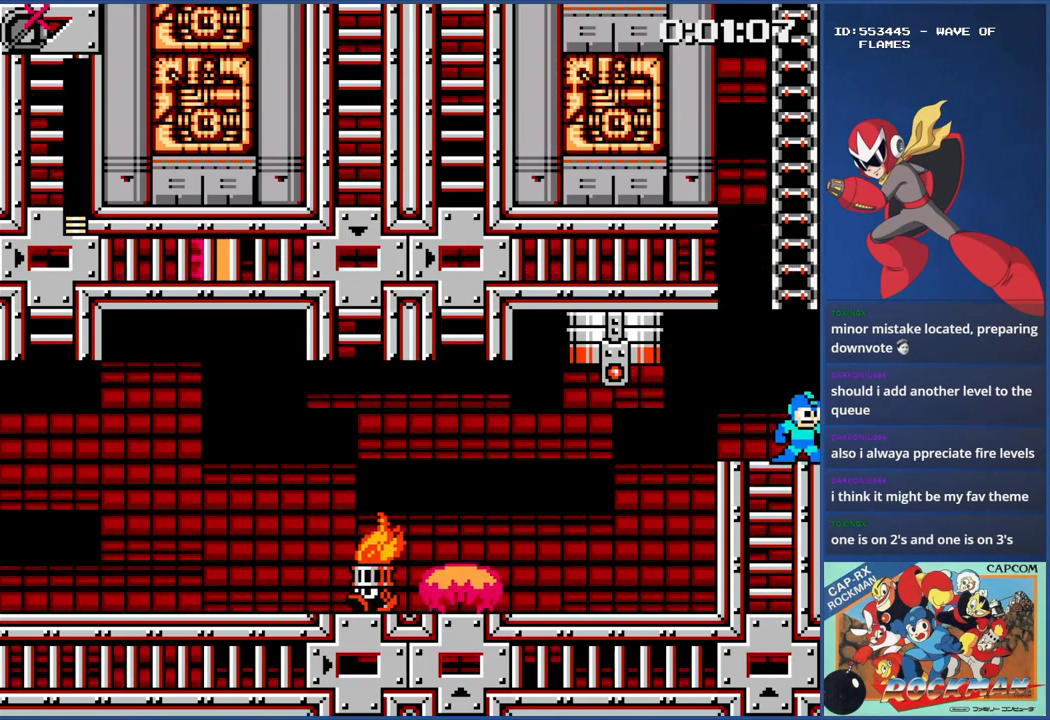
{"buttons": ["DPAD_DOWN"], "events": [[150, "CROSS", "down"], [433, "CROSS", "up"], [467, "DPAD_DOWN", "down"]]}
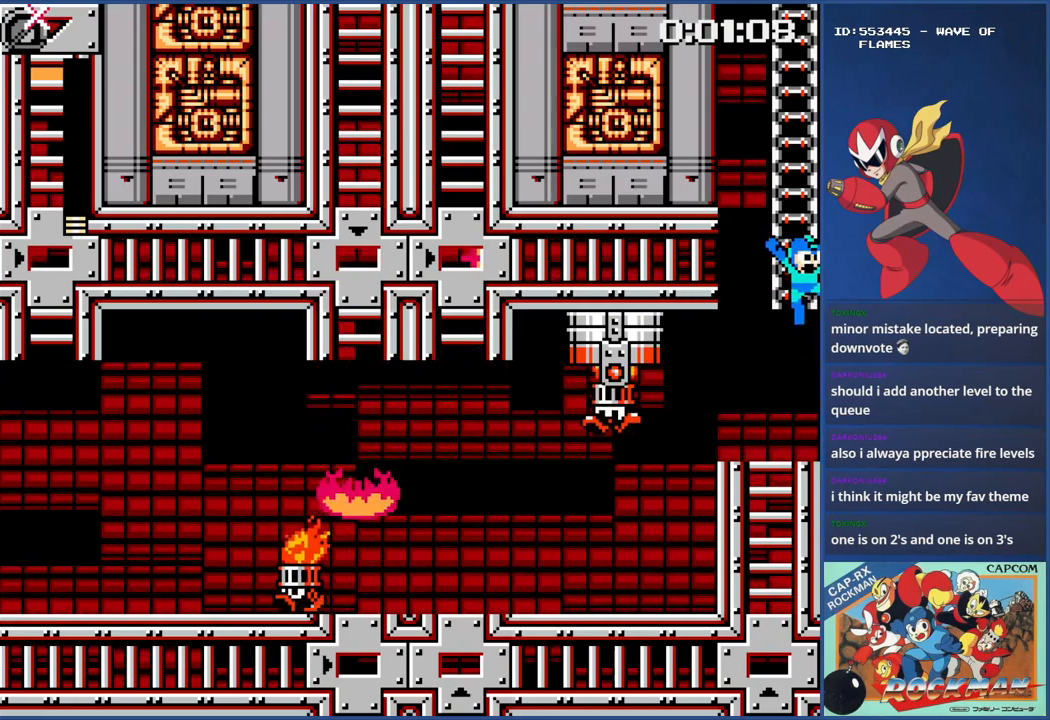
{"buttons": ["CROSS"], "events": [[50, "DPAD_DOWN", "up"], [451, "CROSS", "down"]]}
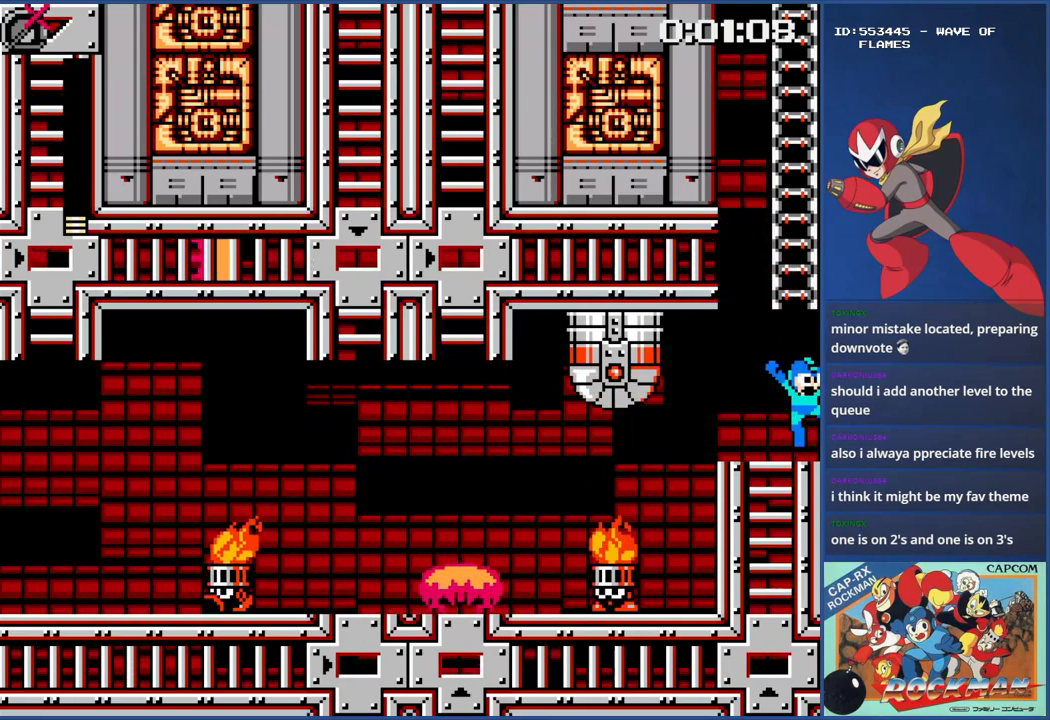
{"buttons": ["DPAD_UP"], "events": [[133, "DPAD_UP", "down"], [500, "CROSS", "up"]]}
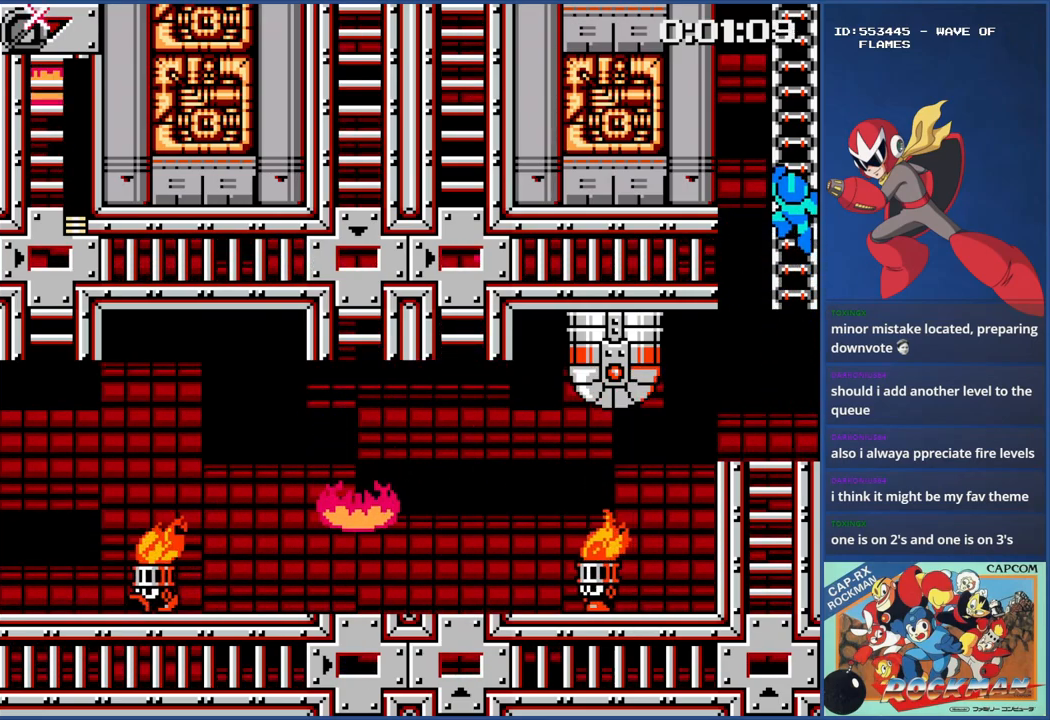
{"buttons": ["DPAD_UP"], "events": []}